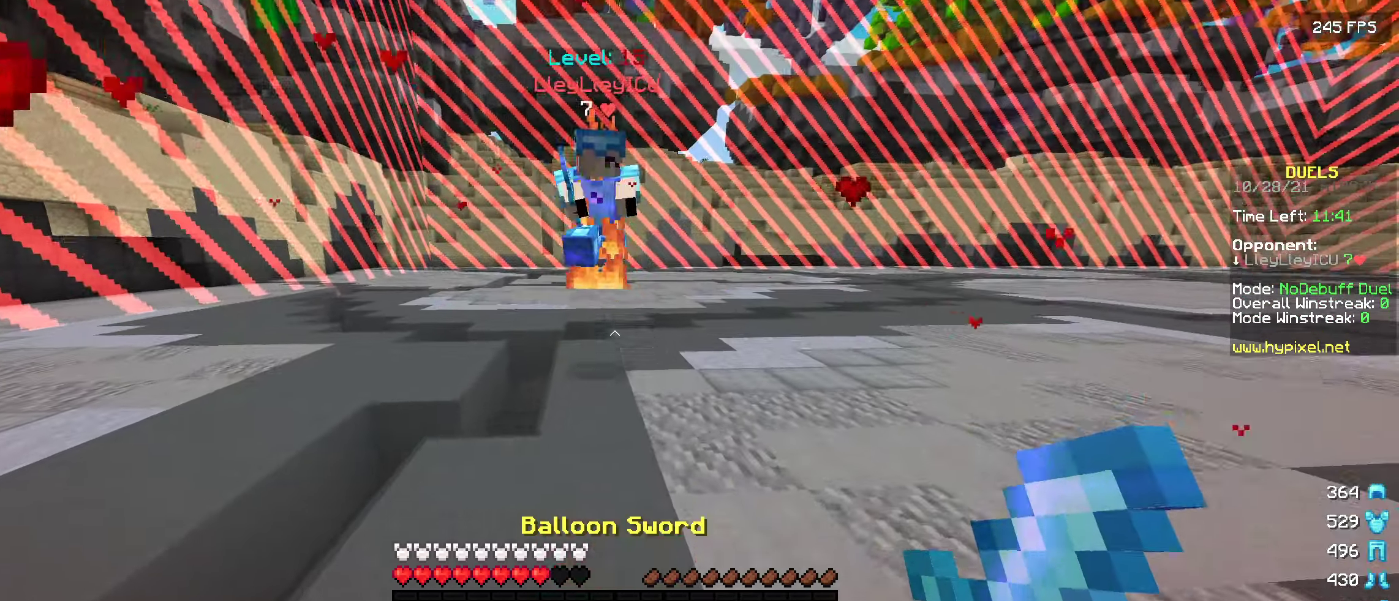
Gameplay with keyboard; each line is a JSON object with the keys held at the frame after it. "events" lists presses ("down") and releases ("up") of "a", "d", "s" and "w" between this image and that frame as [ms after this image, input, new state], when the widget could be followed in between. No other keys are recorded. Mouse input is not recorded.
{"keys": ["s"], "events": [[383, "w", "up"], [483, "s", "down"]]}
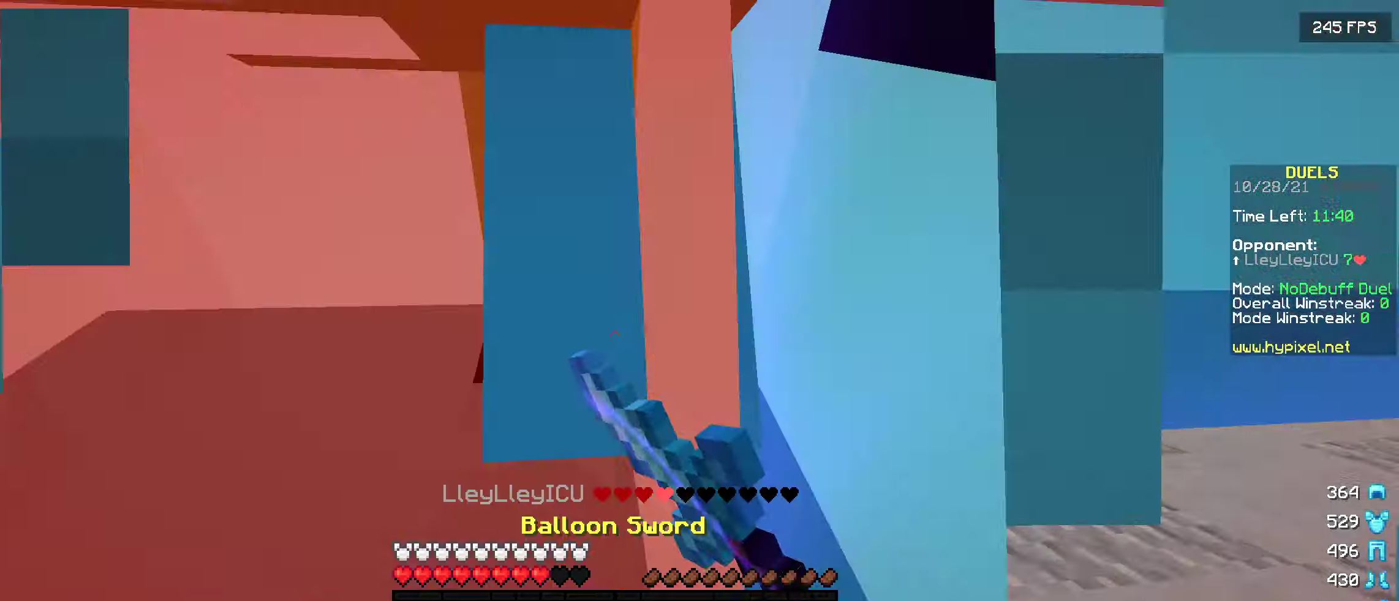
{"keys": ["w"], "events": [[67, "a", "down"], [117, "s", "up"], [383, "w", "down"], [433, "a", "up"]]}
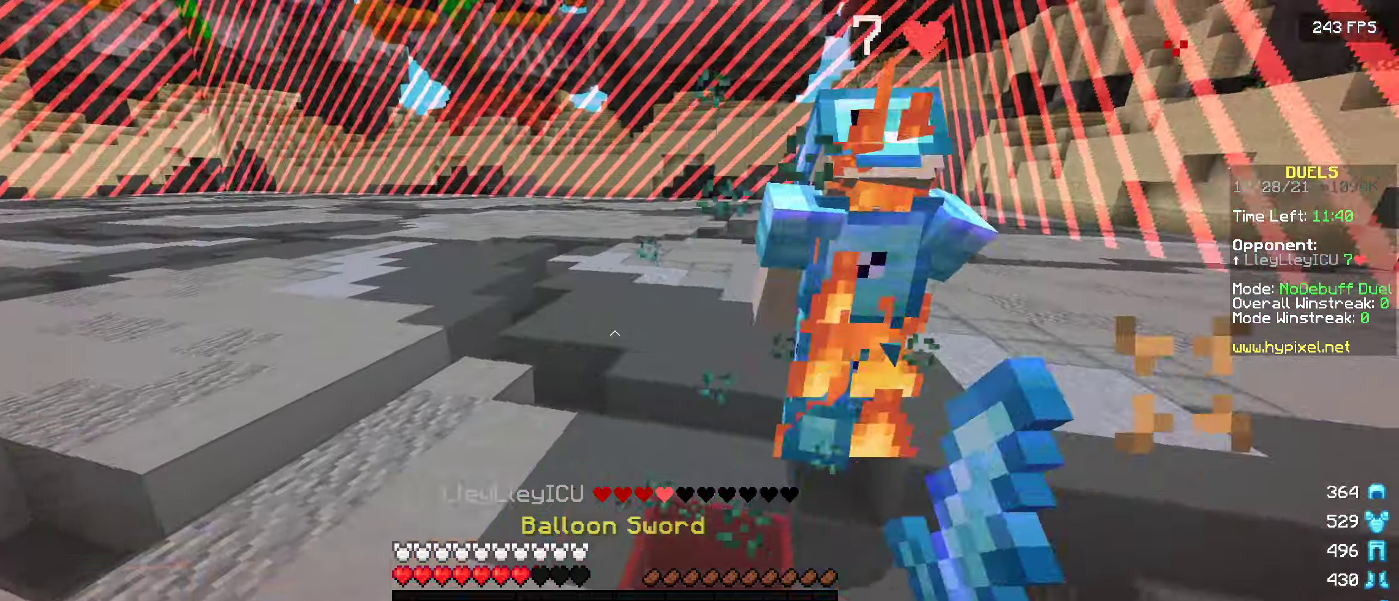
{"keys": ["w"], "events": []}
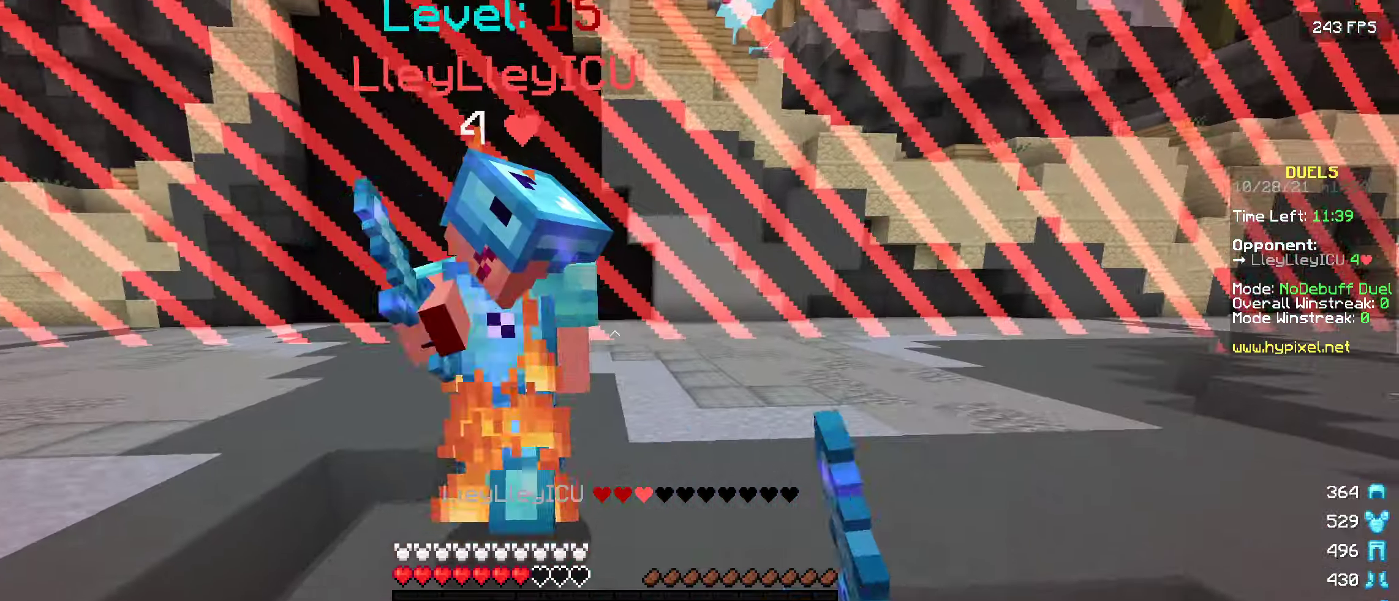
{"keys": ["a"], "events": [[133, "w", "up"], [167, "a", "down"]]}
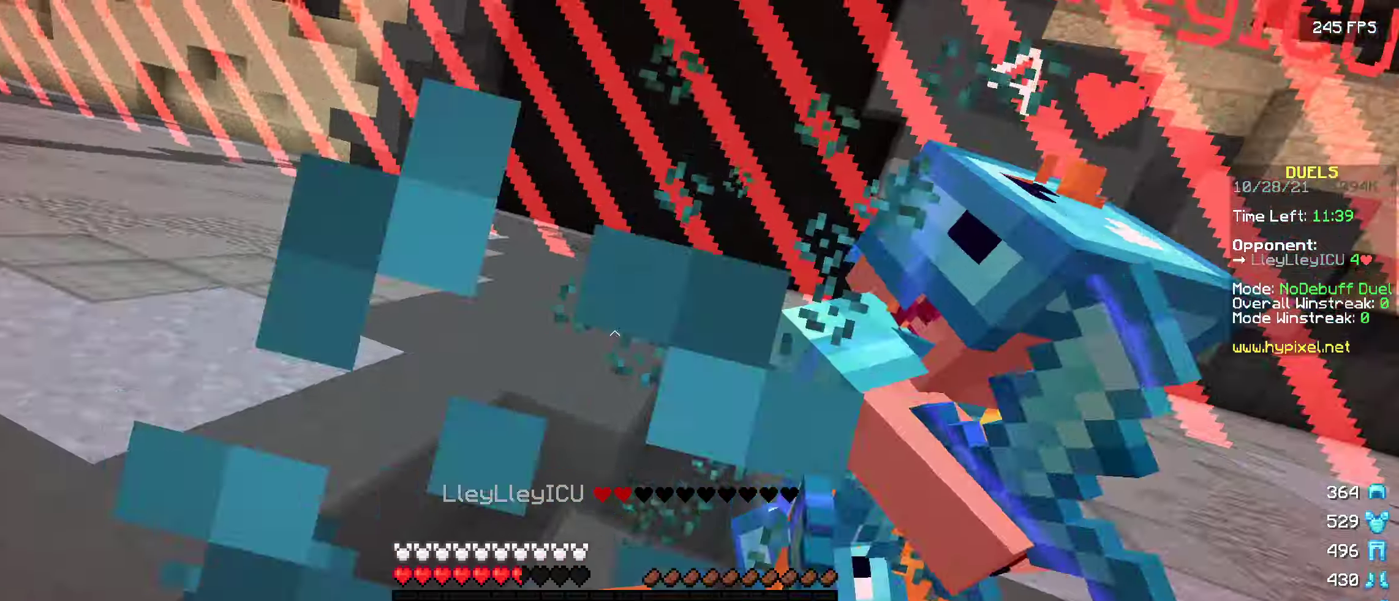
{"keys": ["w"], "events": [[183, "w", "down"], [267, "a", "up"]]}
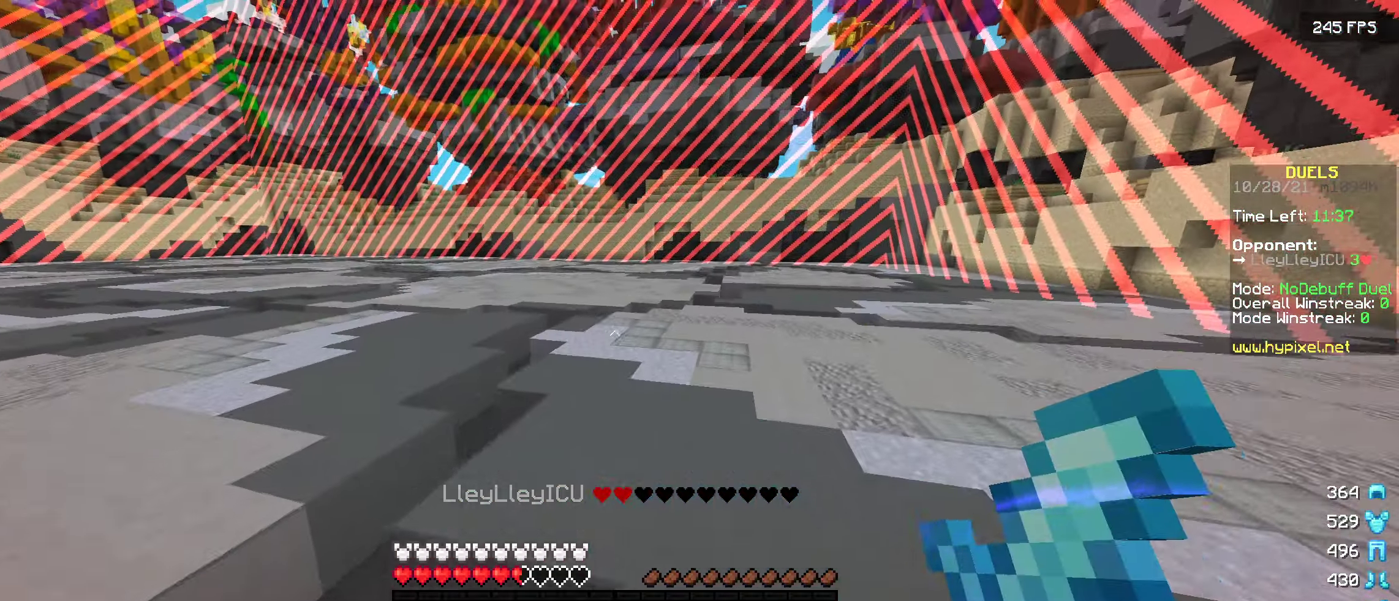
{"keys": ["w"], "events": []}
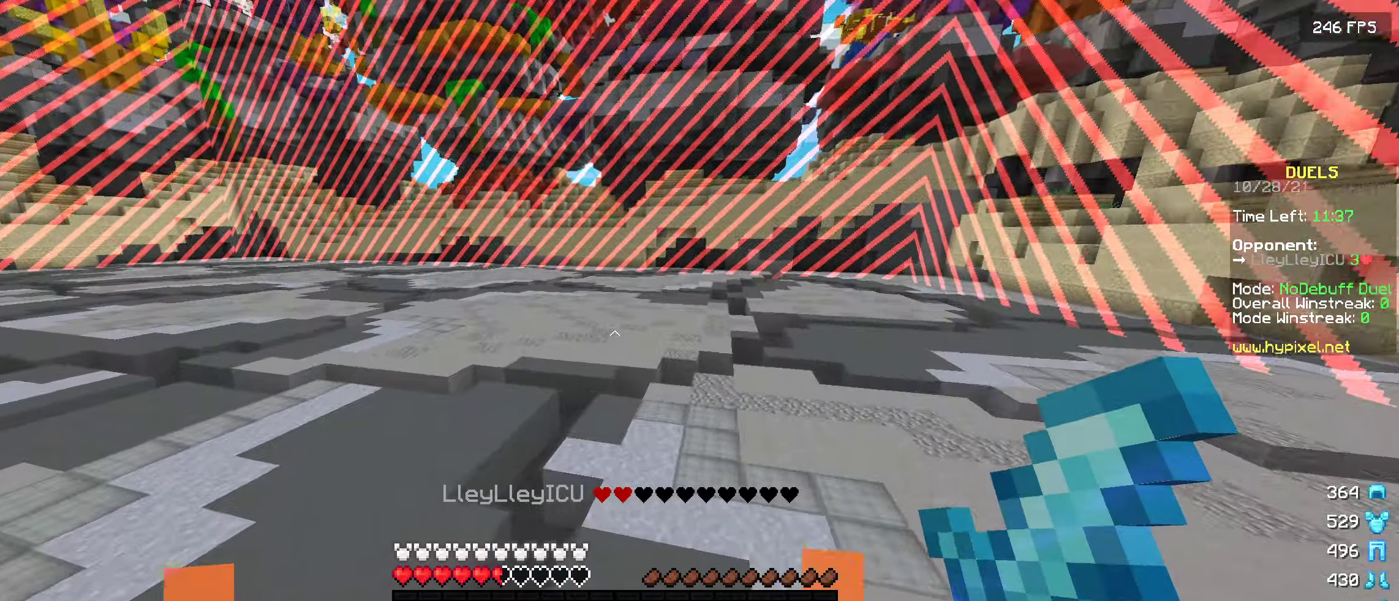
{"keys": ["w"], "events": []}
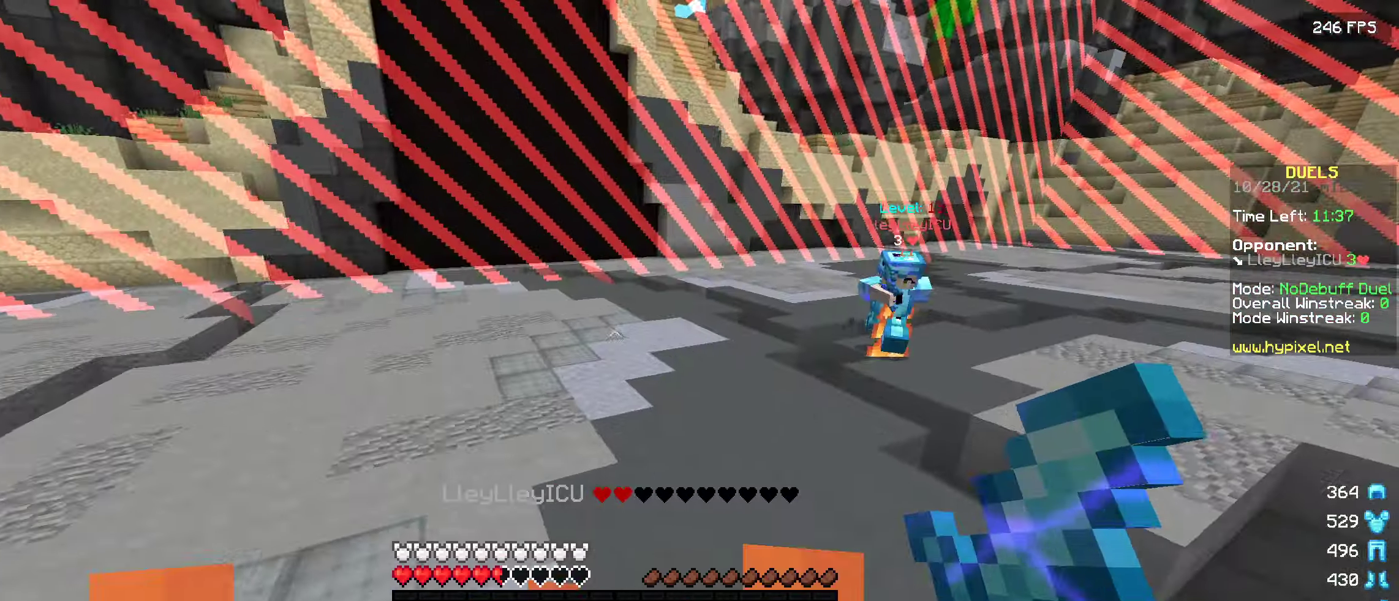
{"keys": [], "events": [[367, "w", "up"]]}
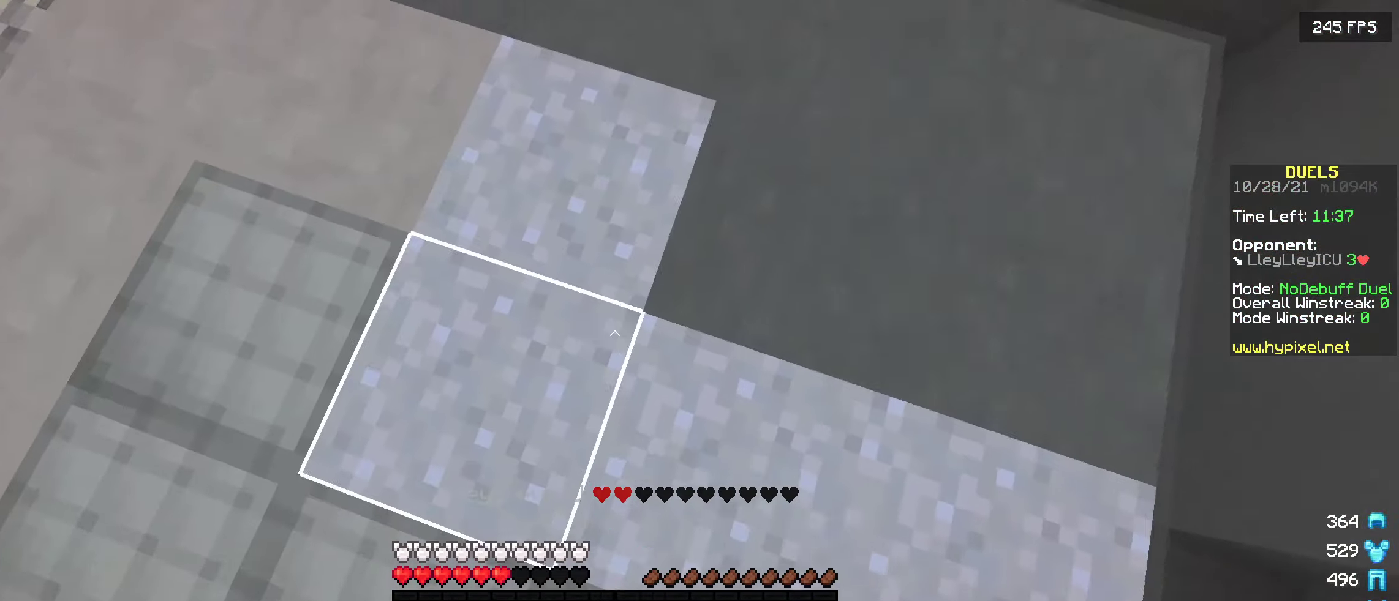
{"keys": ["w"], "events": [[50, "w", "down"]]}
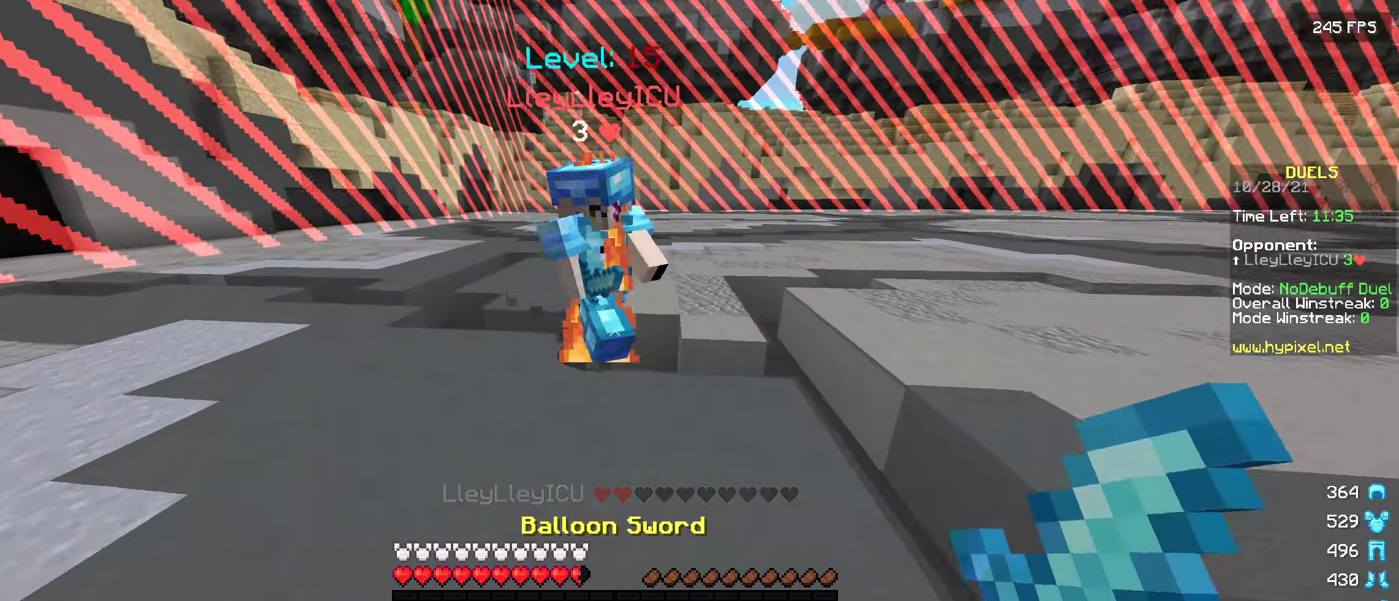
{"keys": ["s"], "events": [[334, "w", "up"], [434, "s", "down"]]}
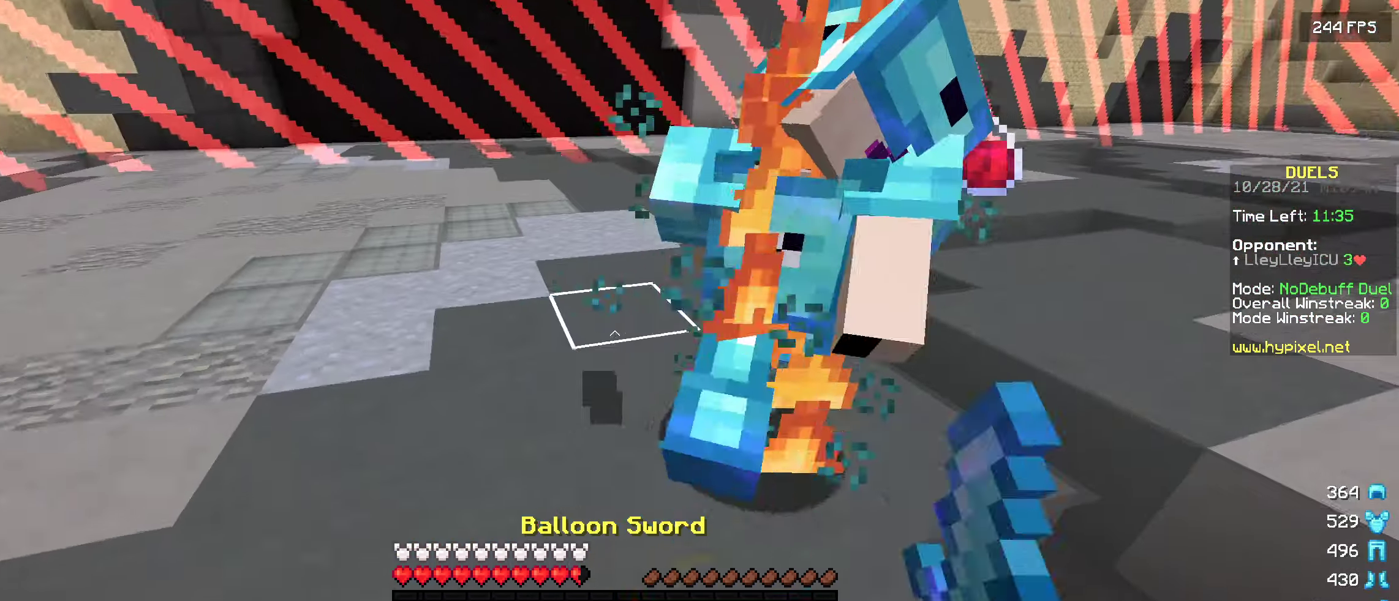
{"keys": ["a", "w"], "events": [[50, "s", "up"], [84, "a", "down"], [400, "w", "down"]]}
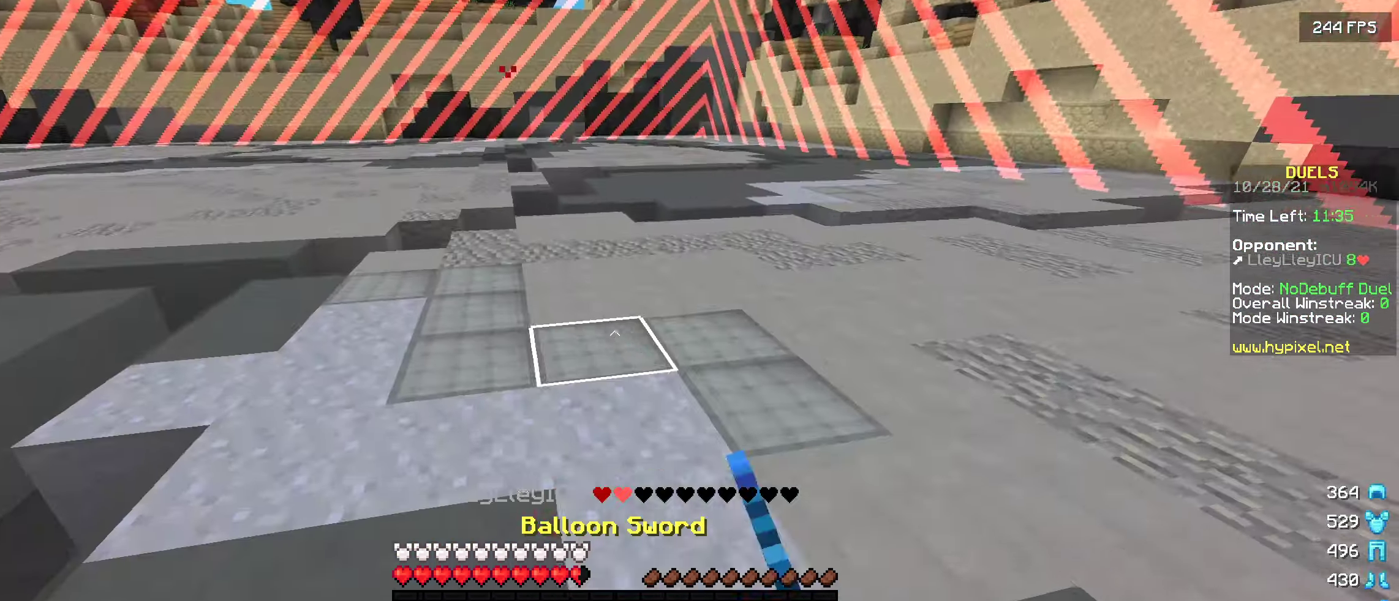
{"keys": ["w"], "events": [[17, "a", "up"]]}
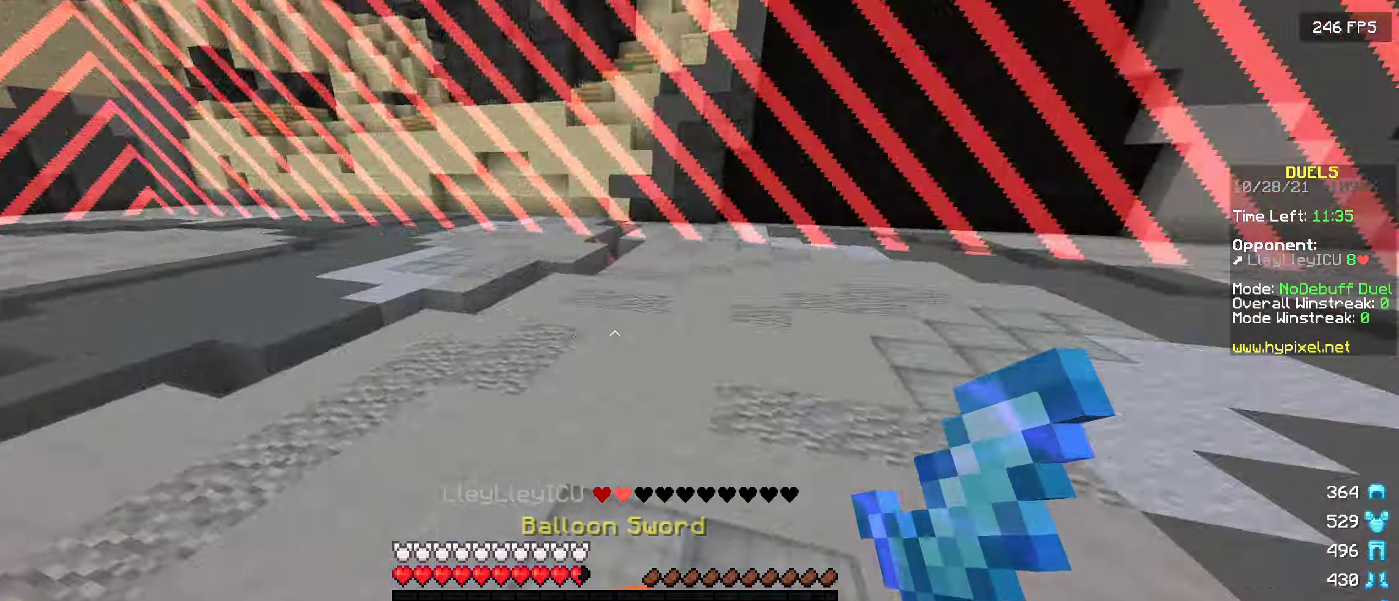
{"keys": ["w"], "events": []}
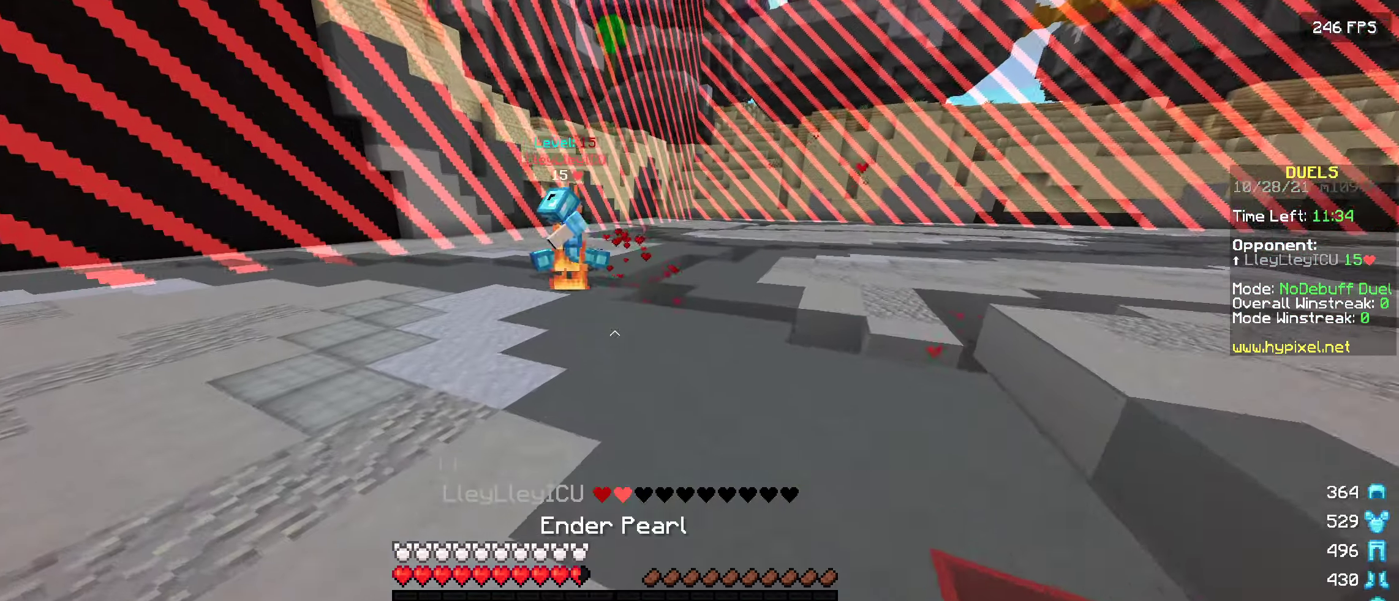
{"keys": ["w"], "events": []}
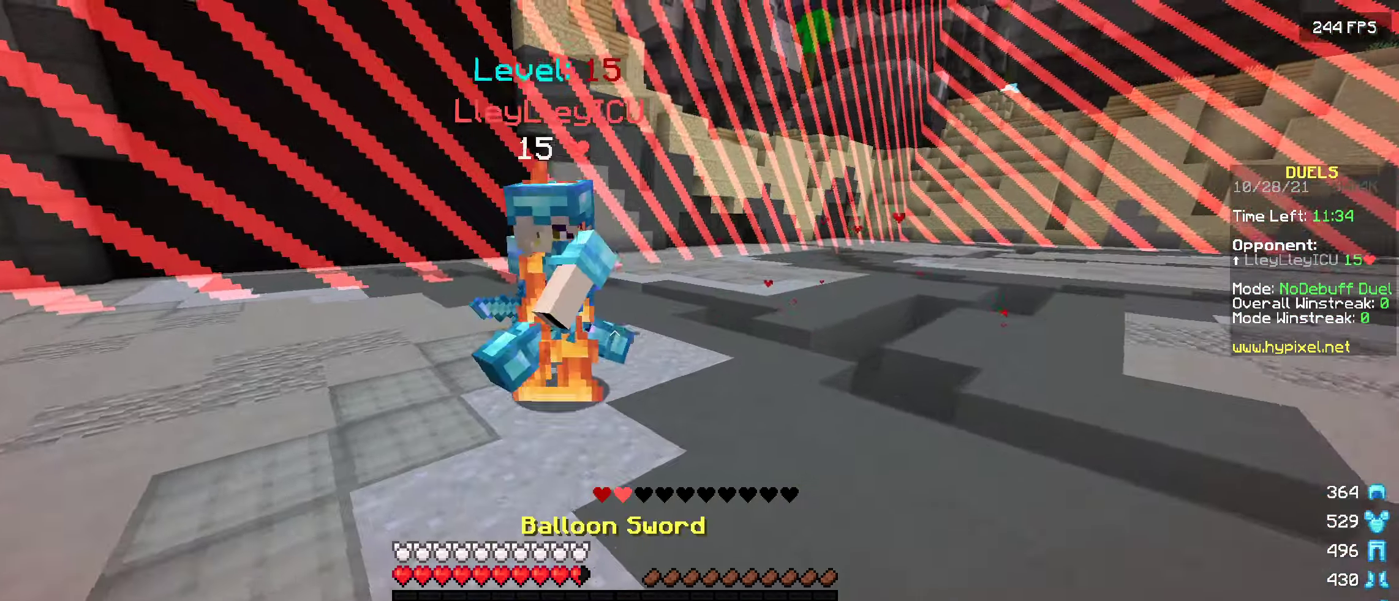
{"keys": ["s"], "events": [[184, "w", "up"], [267, "s", "down"]]}
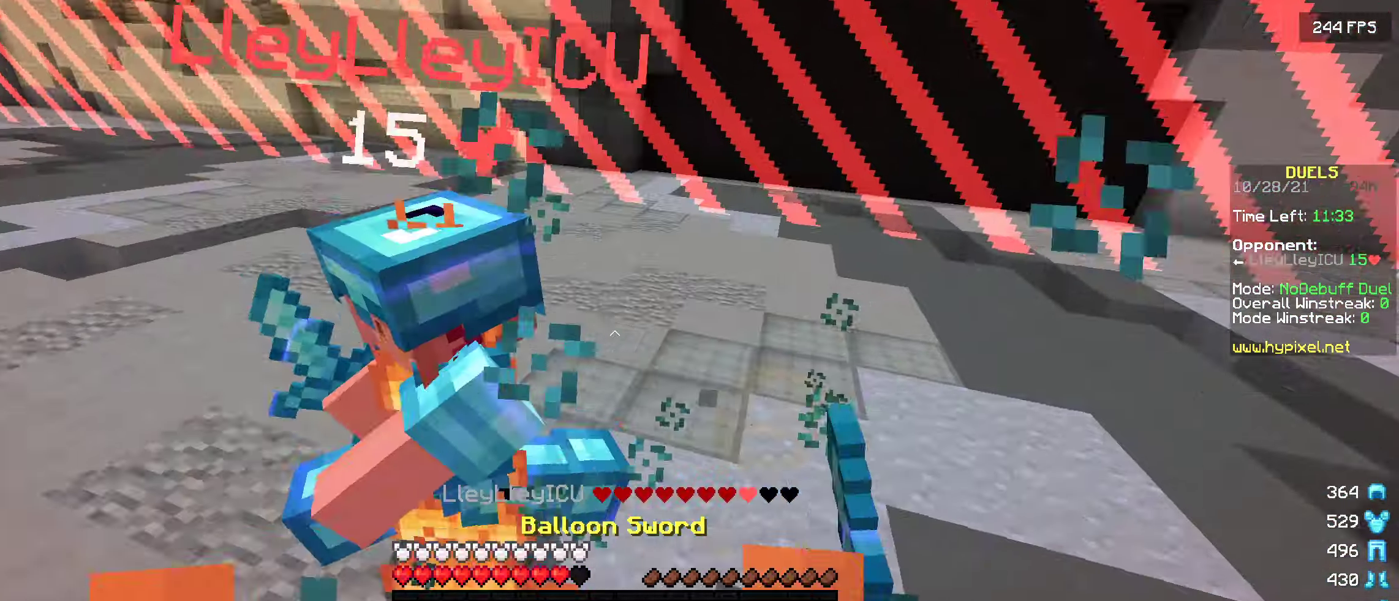
{"keys": ["a", "w"], "events": [[150, "a", "down"], [200, "s", "up"], [400, "w", "down"]]}
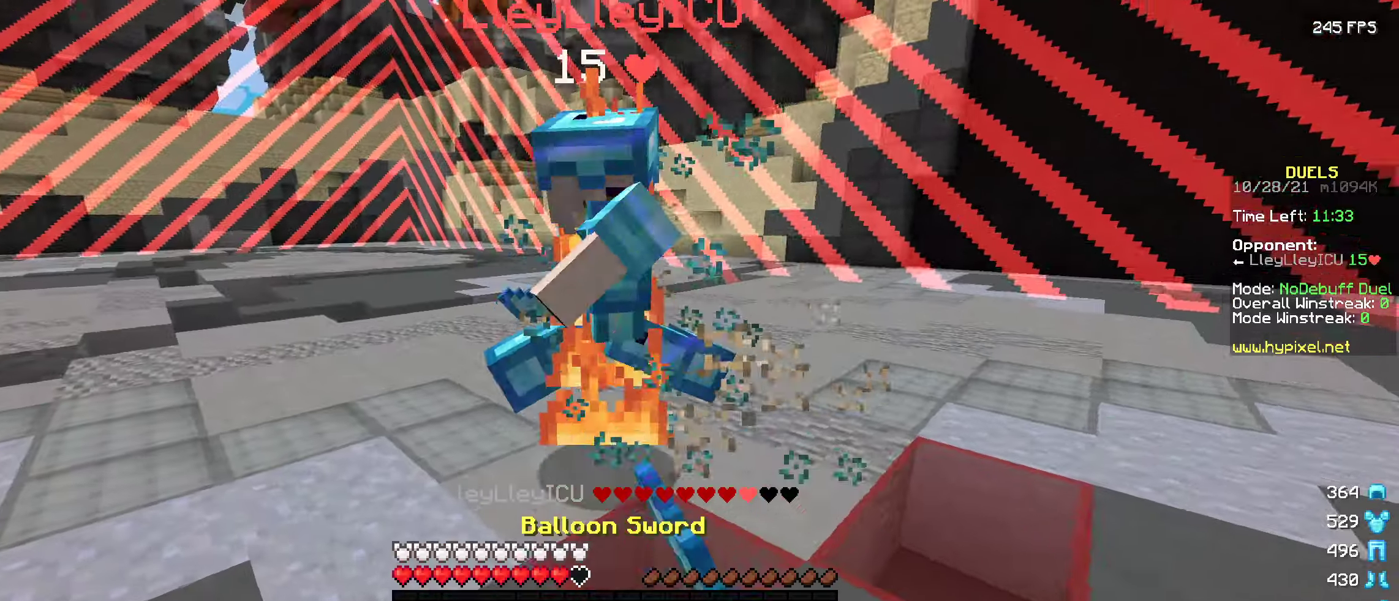
{"keys": ["a"], "events": [[33, "a", "up"], [250, "a", "down"], [316, "w", "up"]]}
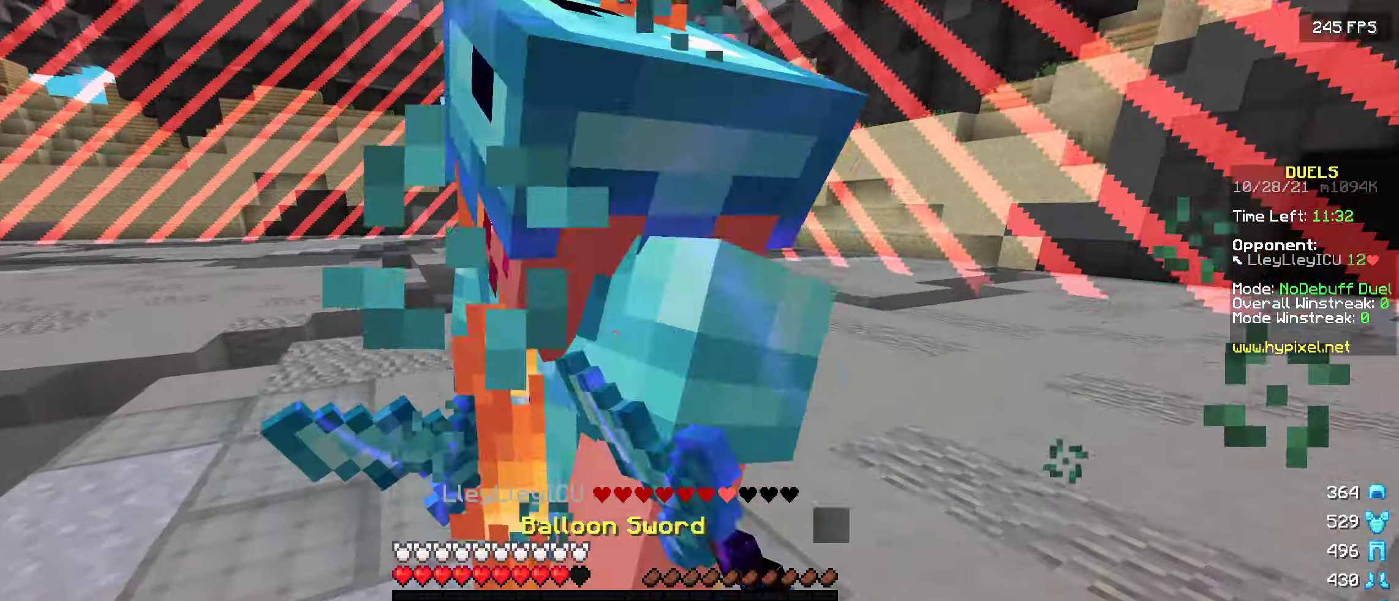
{"keys": ["a"], "events": []}
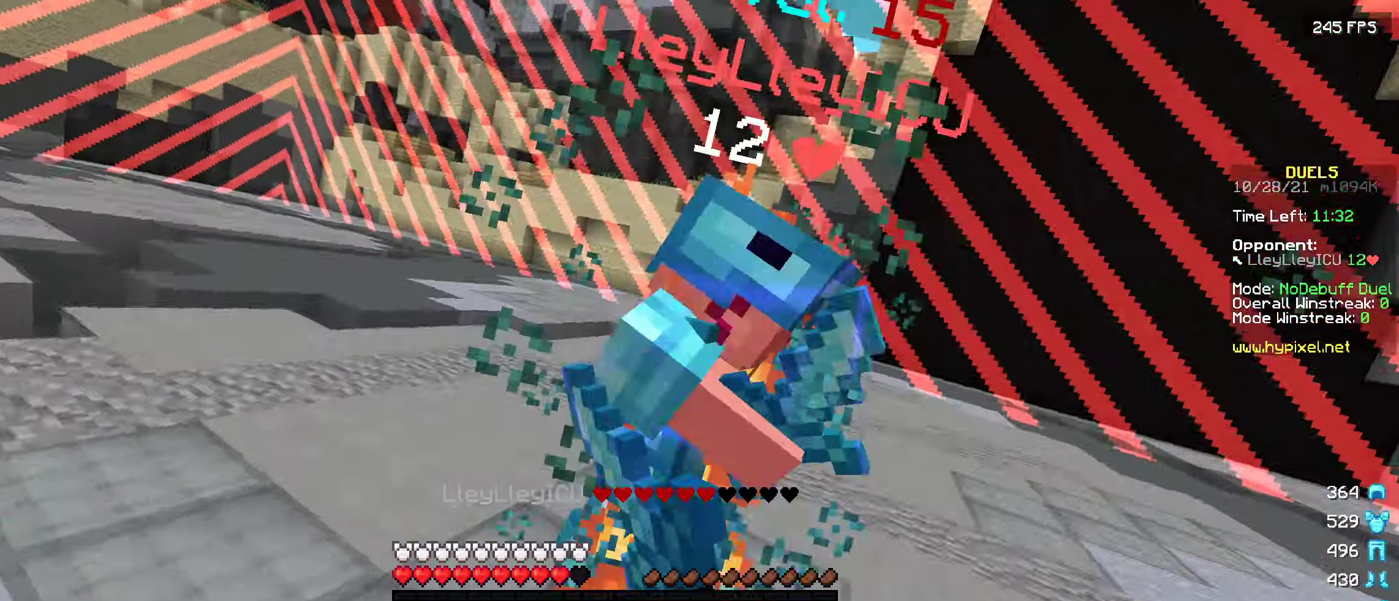
{"keys": ["a", "w"], "events": [[200, "w", "down"]]}
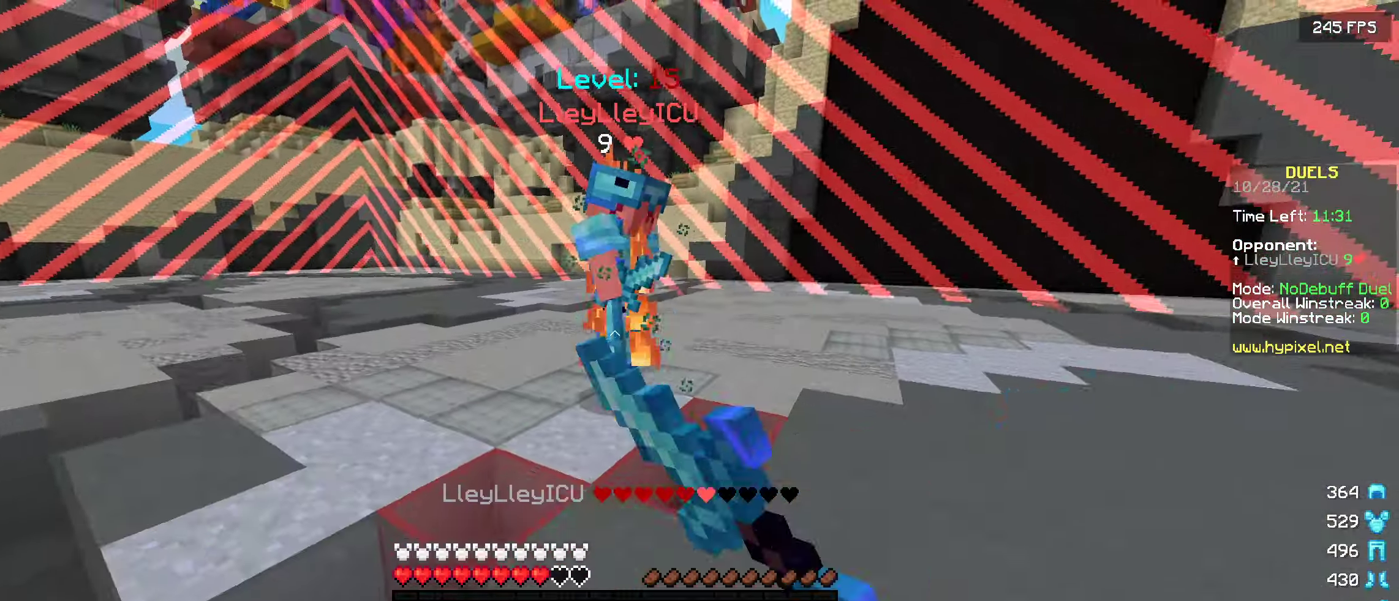
{"keys": ["w"], "events": [[266, "a", "up"]]}
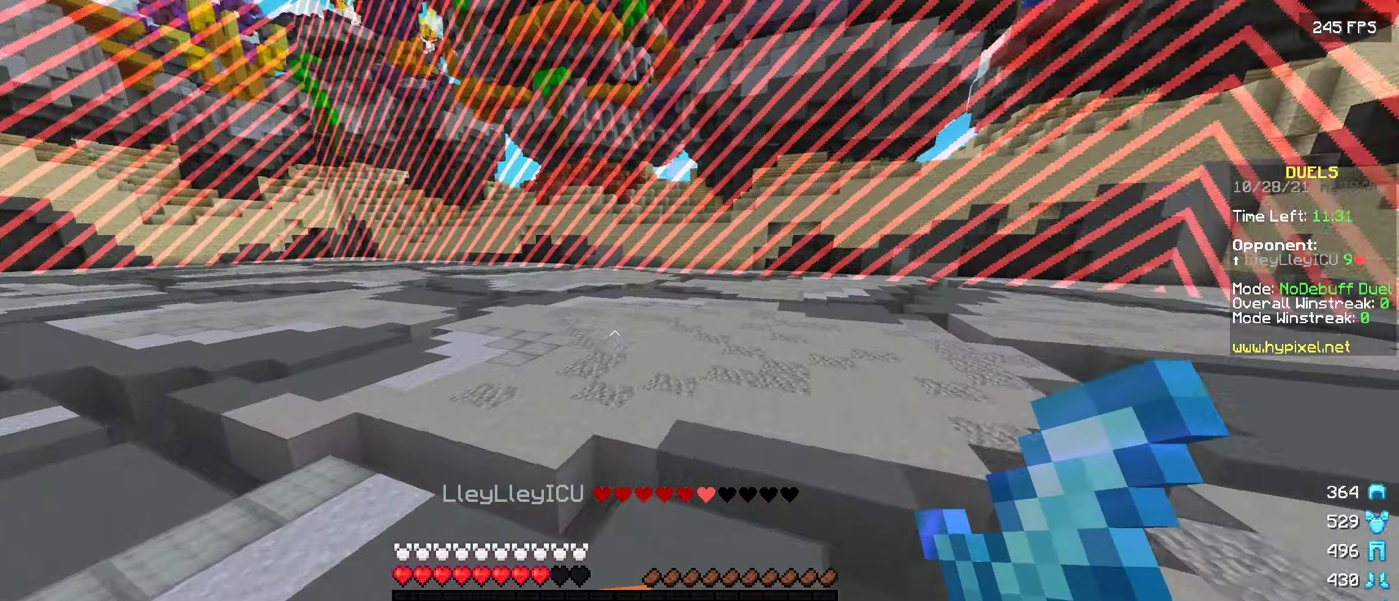
{"keys": ["w"], "events": [[133, "a", "down"], [283, "a", "up"]]}
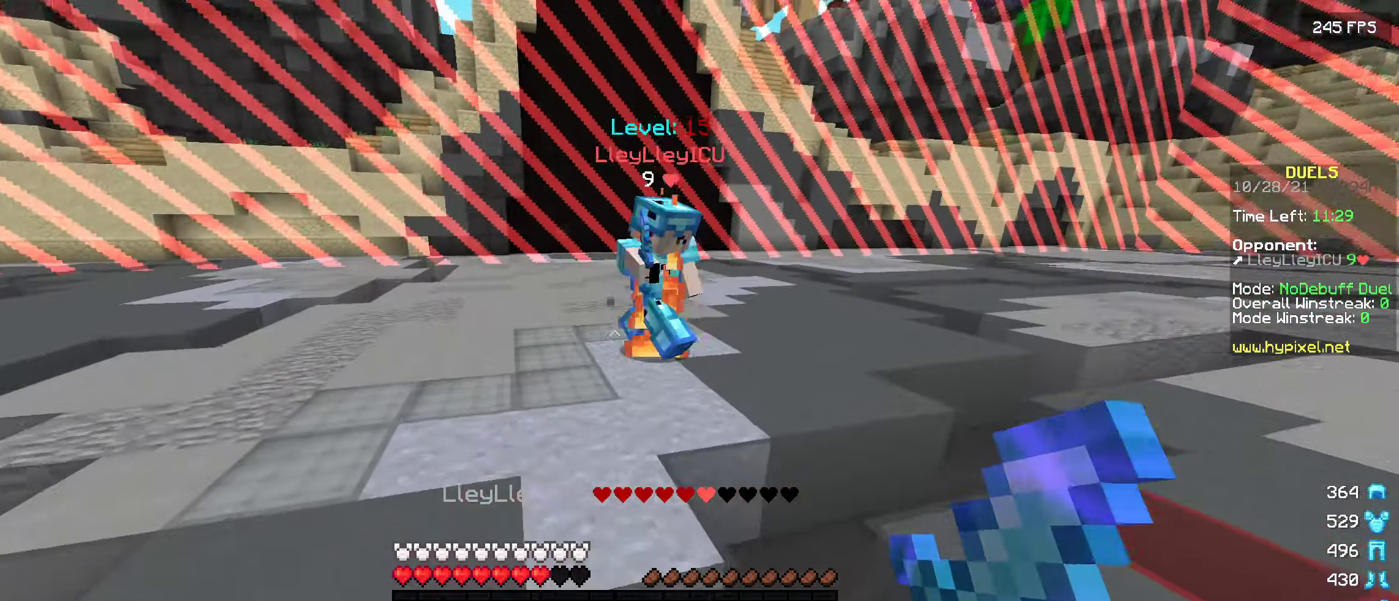
{"keys": ["s"], "events": [[350, "w", "up"], [450, "s", "down"]]}
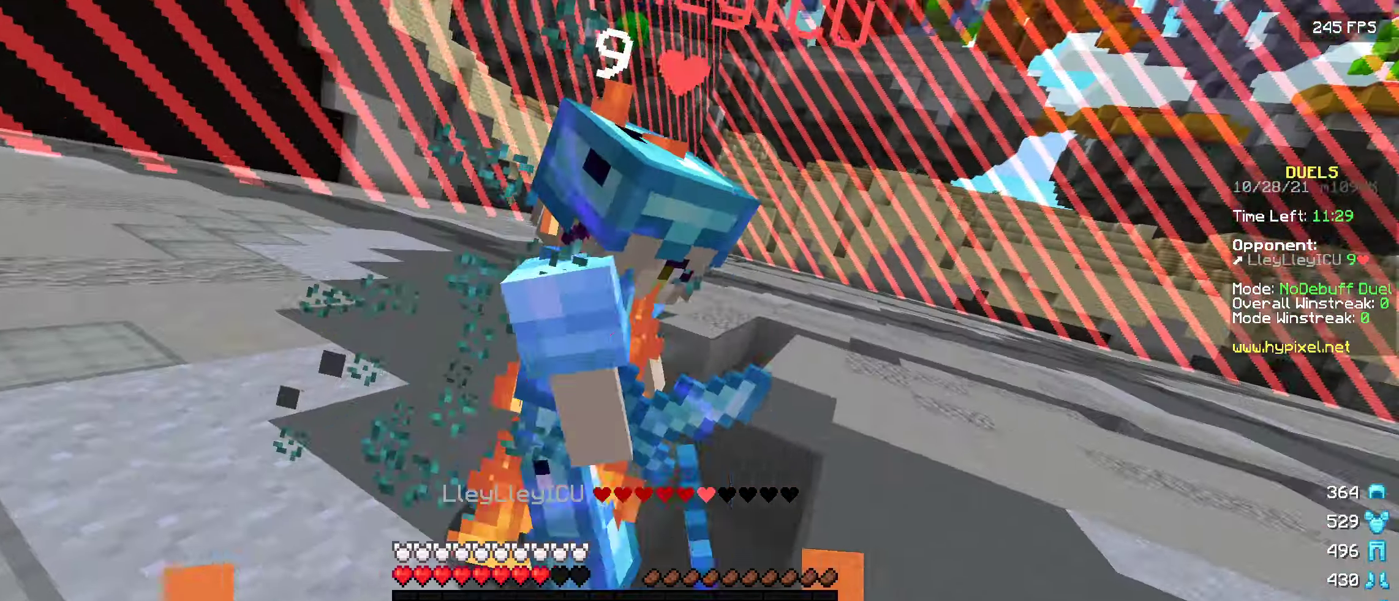
{"keys": ["w"], "events": [[83, "s", "up"], [183, "w", "down"], [366, "w", "up"], [416, "w", "down"]]}
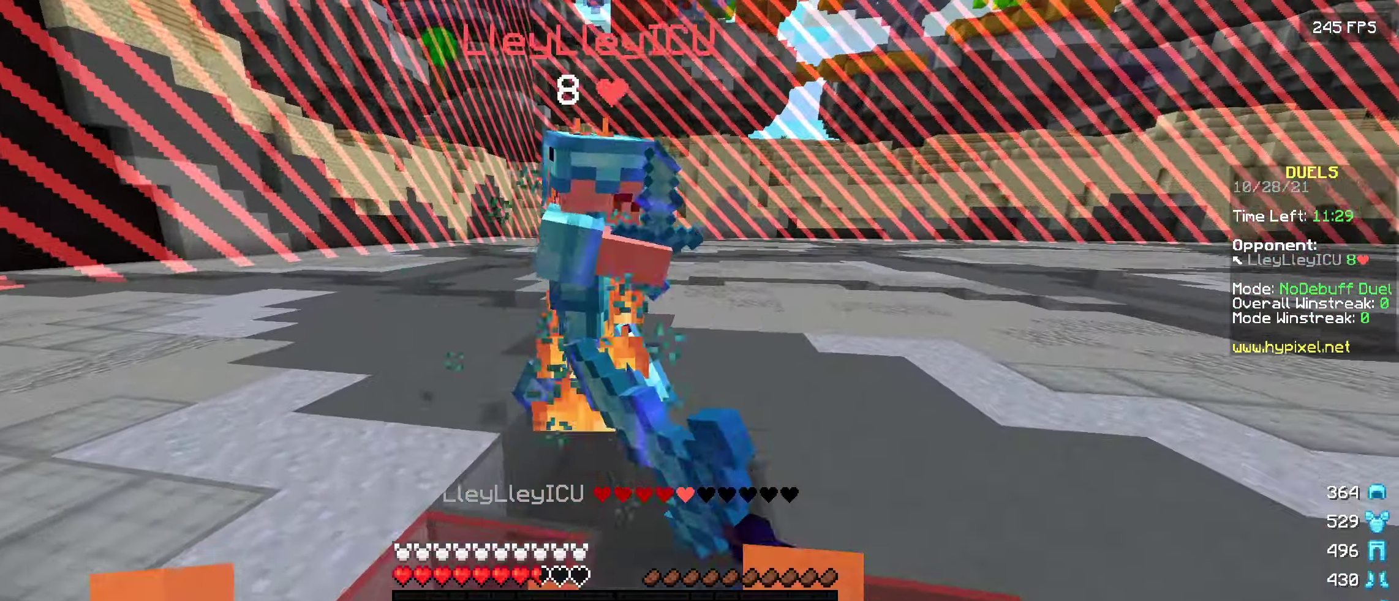
{"keys": ["w"], "events": [[116, "w", "up"], [166, "w", "down"], [383, "w", "up"], [450, "w", "down"]]}
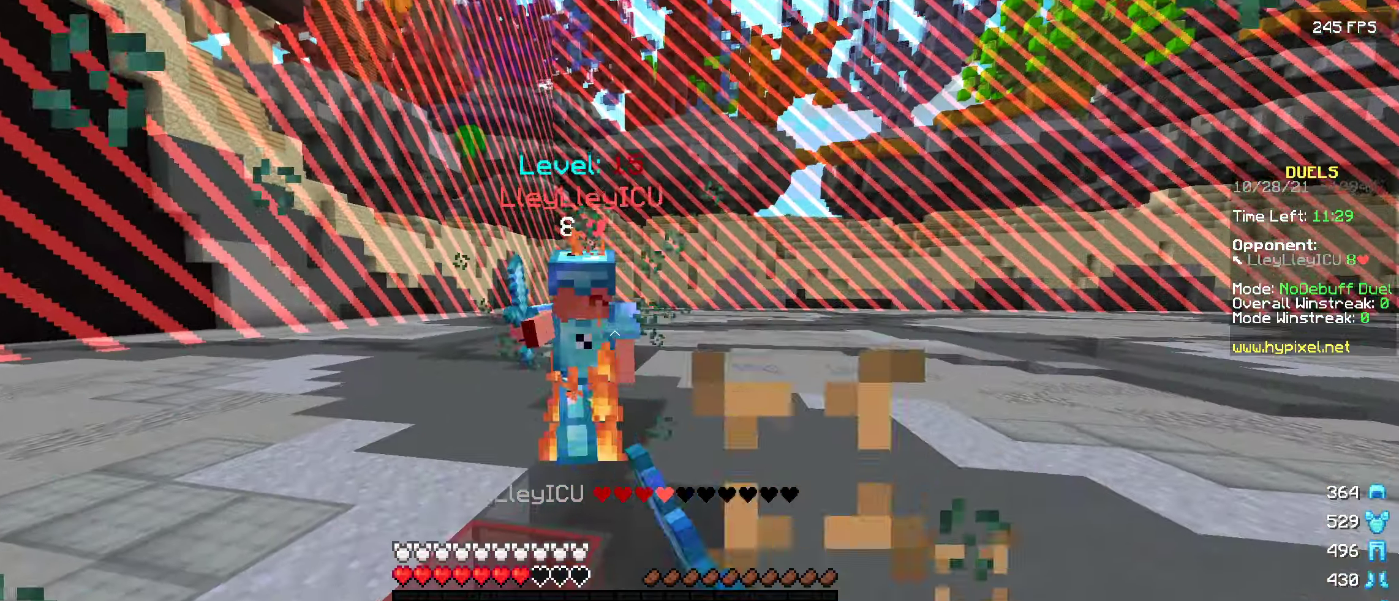
{"keys": [], "events": [[500, "w", "up"]]}
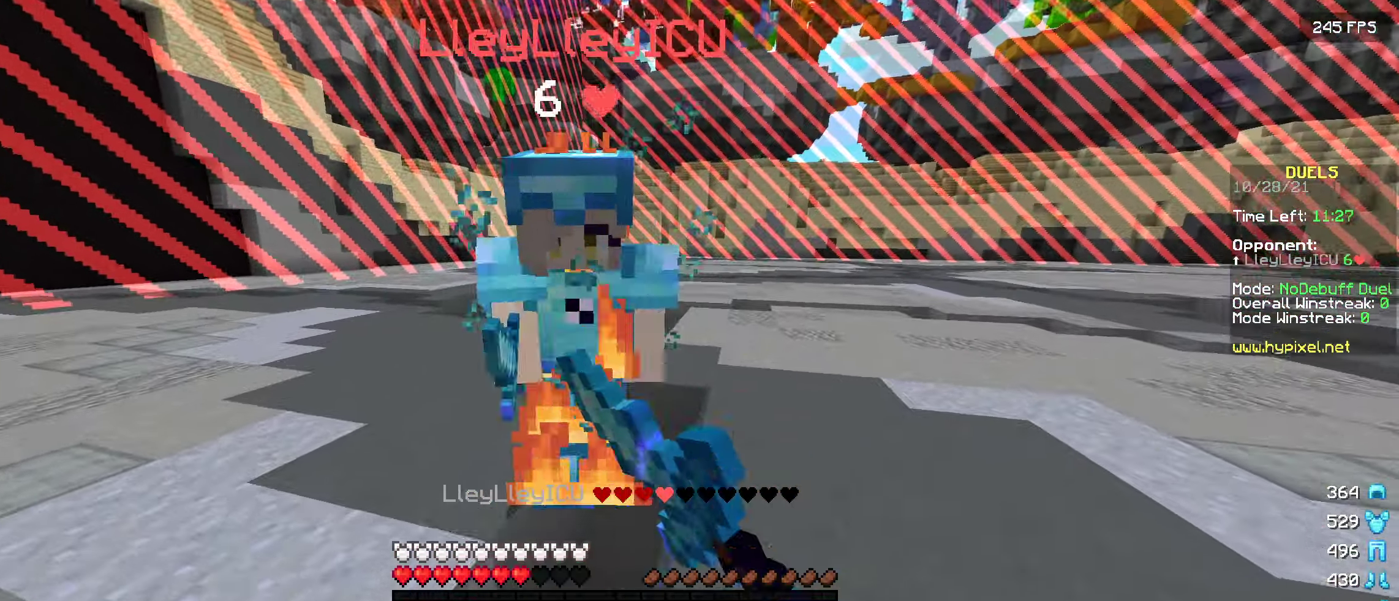
{"keys": ["w"], "events": [[133, "s", "down"], [300, "s", "up"], [450, "w", "down"]]}
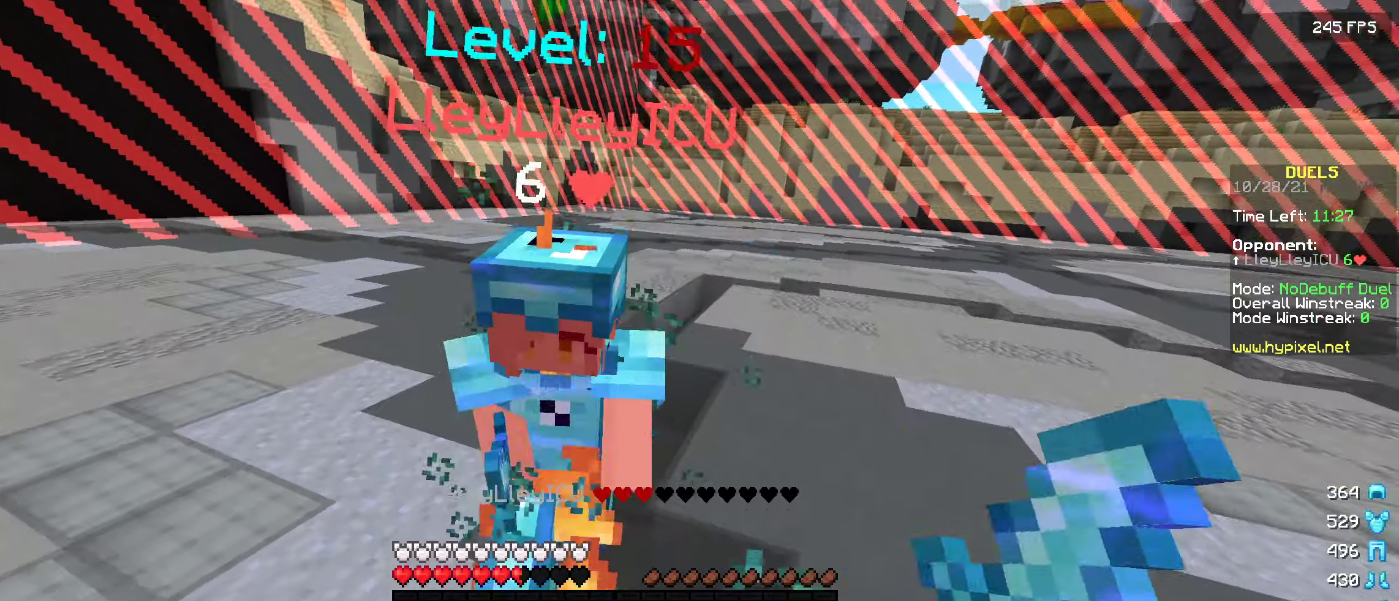
{"keys": ["s"], "events": [[283, "w", "up"], [433, "s", "down"]]}
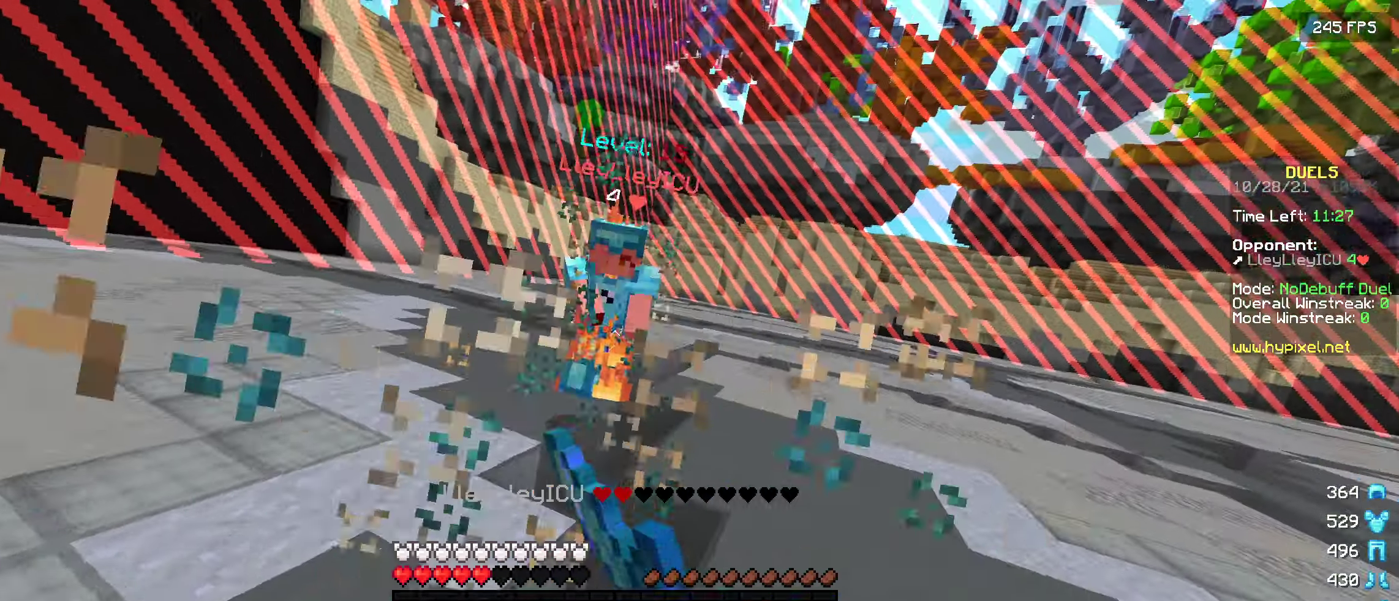
{"keys": ["s"], "events": []}
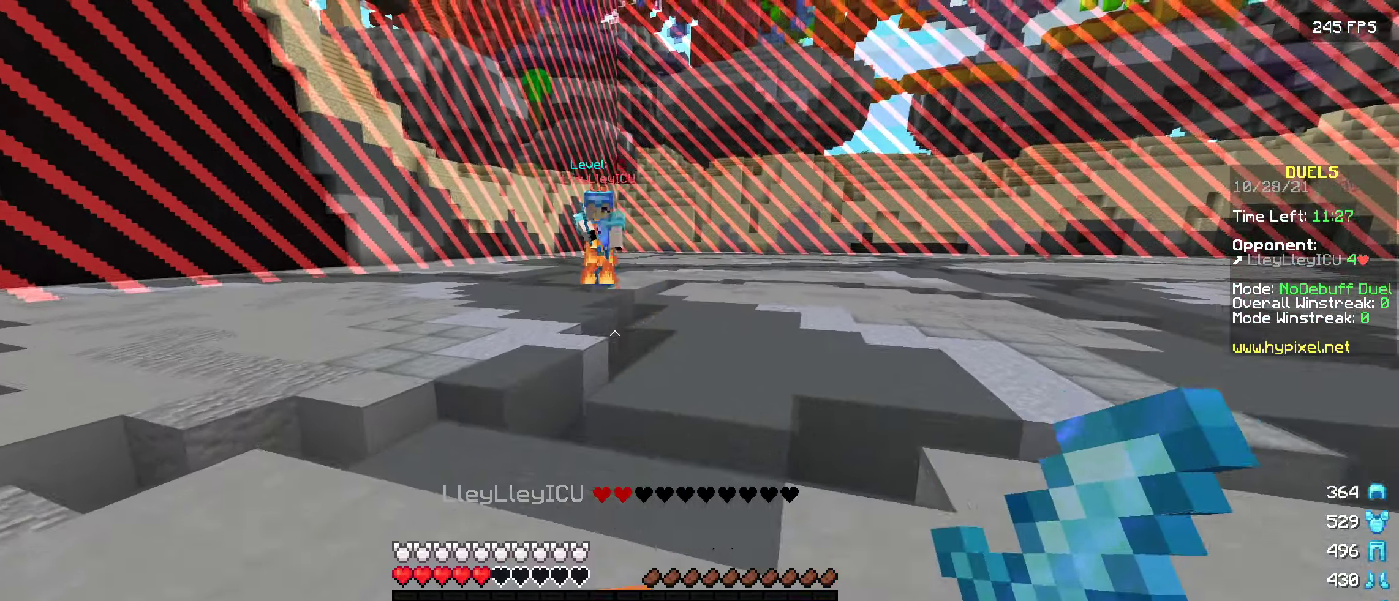
{"keys": ["w"], "events": [[100, "s", "up"], [200, "w", "down"]]}